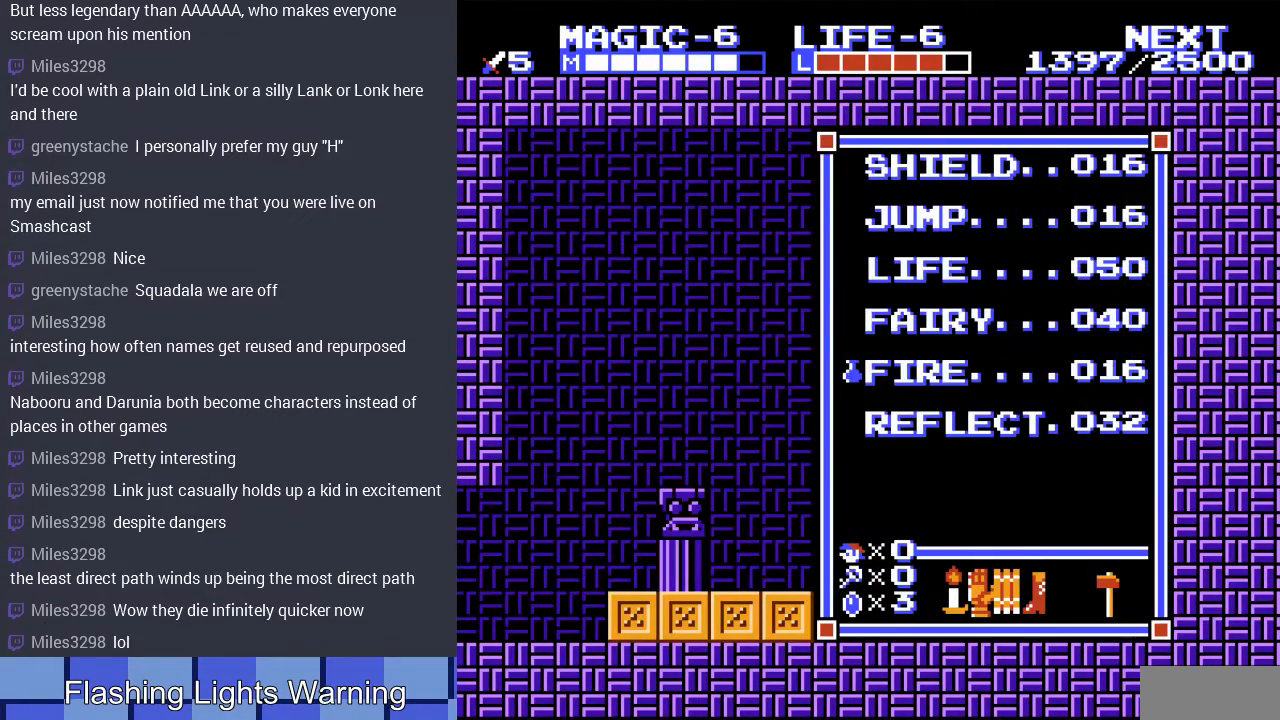
Gameplay with a controller (Nintendo layout); each line is a JSON object with the inputs held at the frame after it. "events" lists button and stick changes between this image and that frame as [ms after this image, input, new state], when the widget could be followed in between. Not read: L3 R3 START.
{"buttons": [], "events": [[100, "DPAD_DOWN", "down"], [200, "DPAD_DOWN", "up"]]}
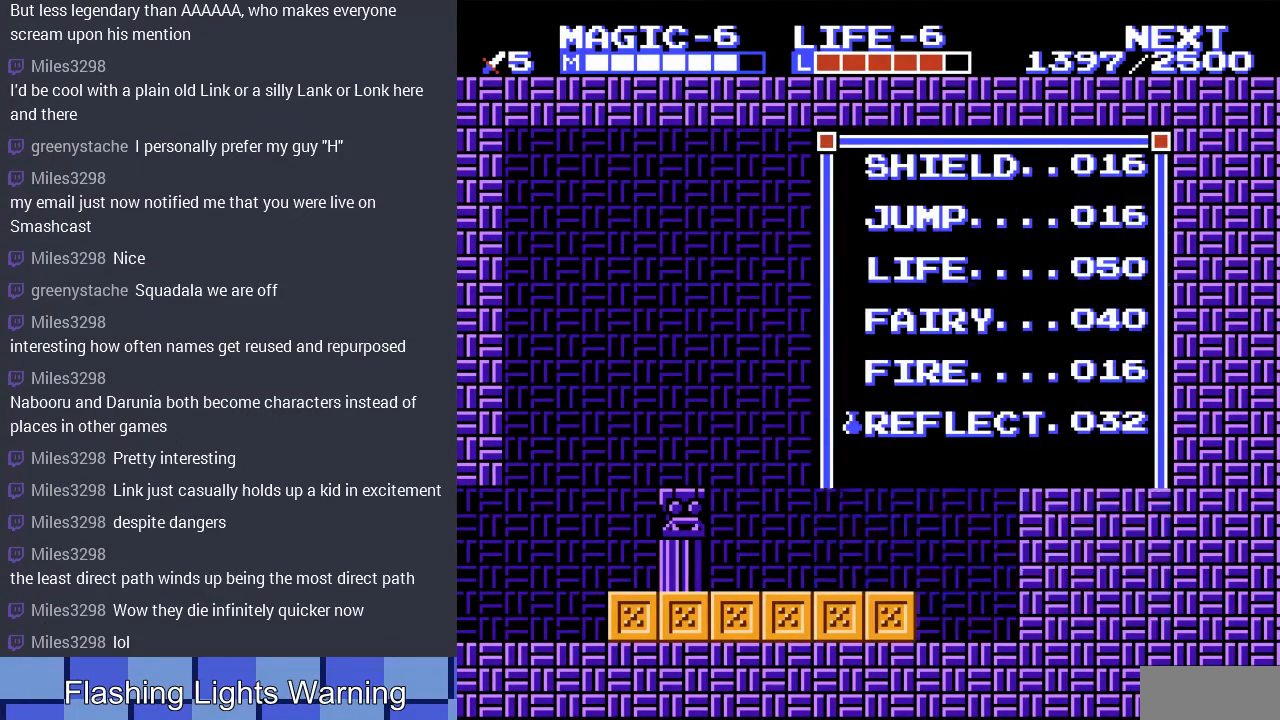
{"buttons": ["DPAD_DOWN"], "events": [[233, "SELECT", "down"], [433, "DPAD_DOWN", "down"], [433, "SELECT", "up"]]}
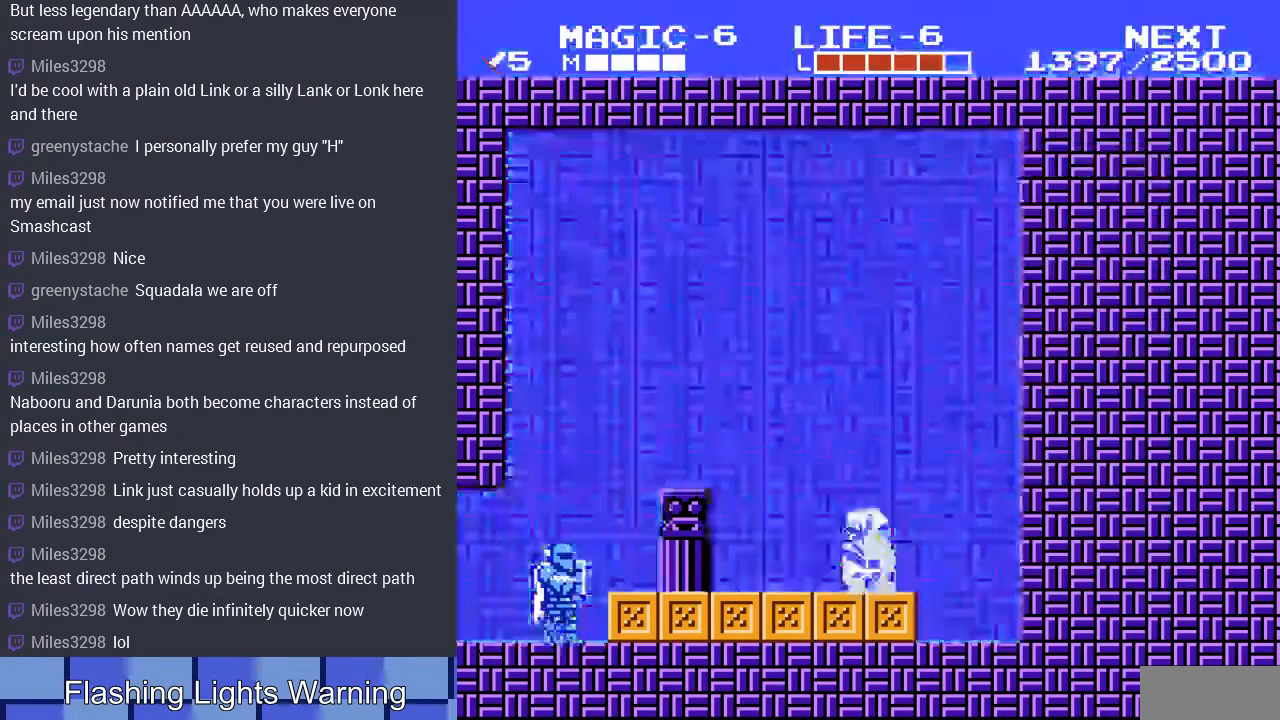
{"buttons": ["DPAD_DOWN"], "events": []}
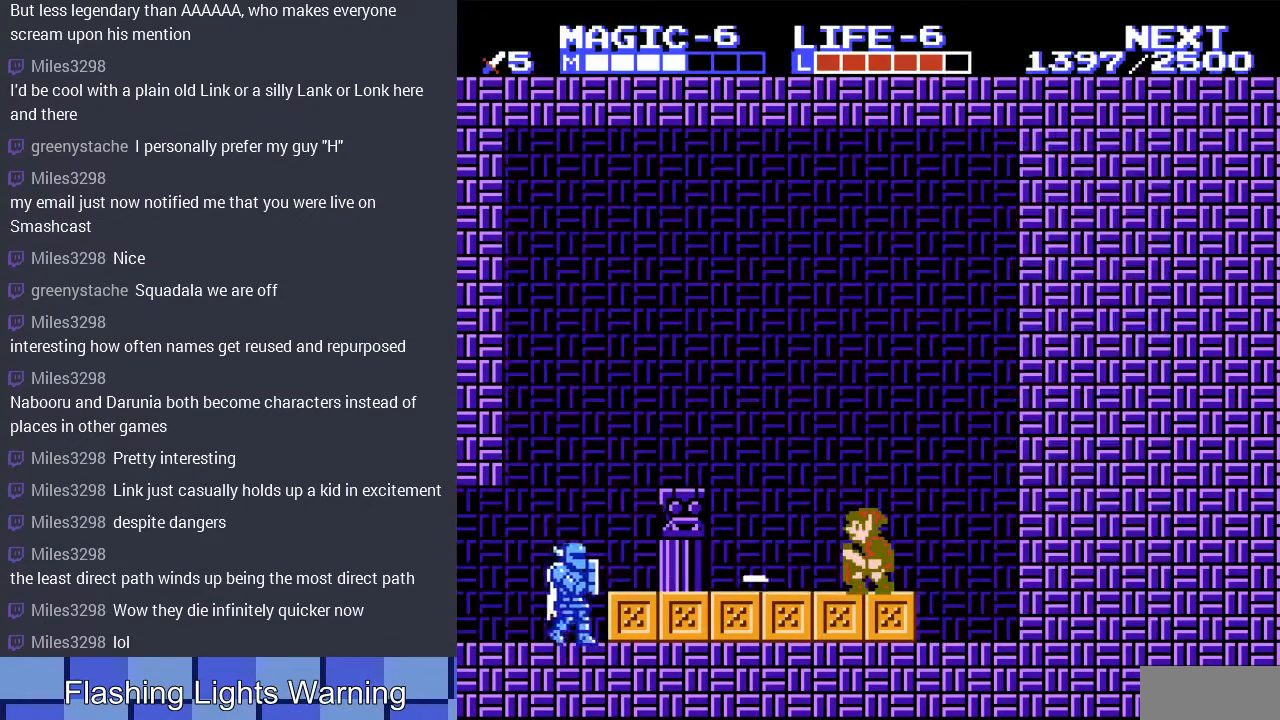
{"buttons": ["DPAD_DOWN"], "events": []}
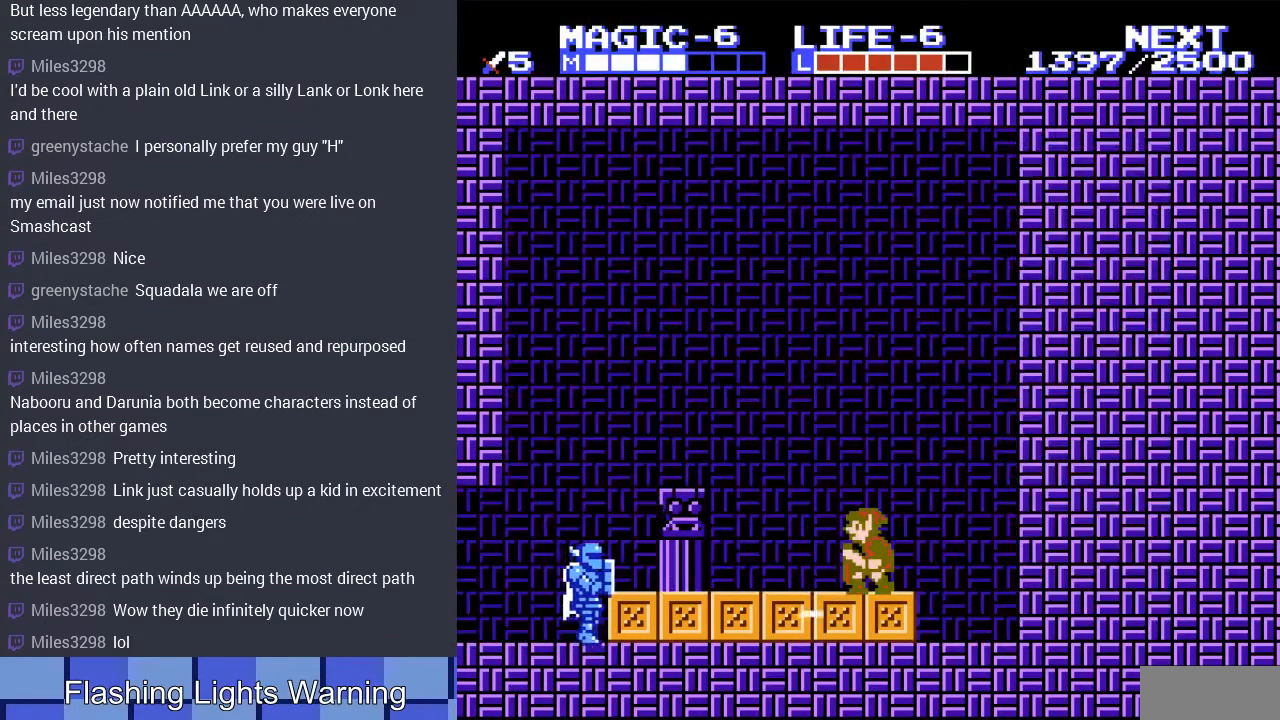
{"buttons": ["DPAD_DOWN"], "events": []}
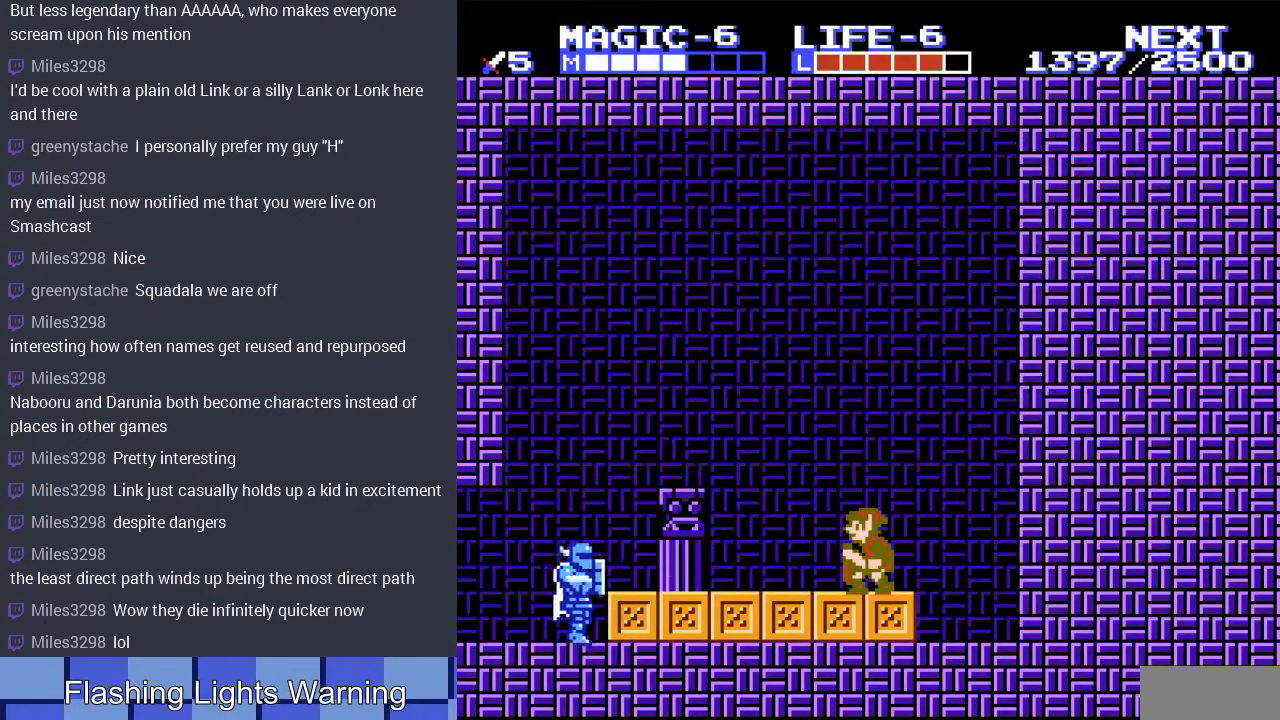
{"buttons": ["DPAD_DOWN"], "events": []}